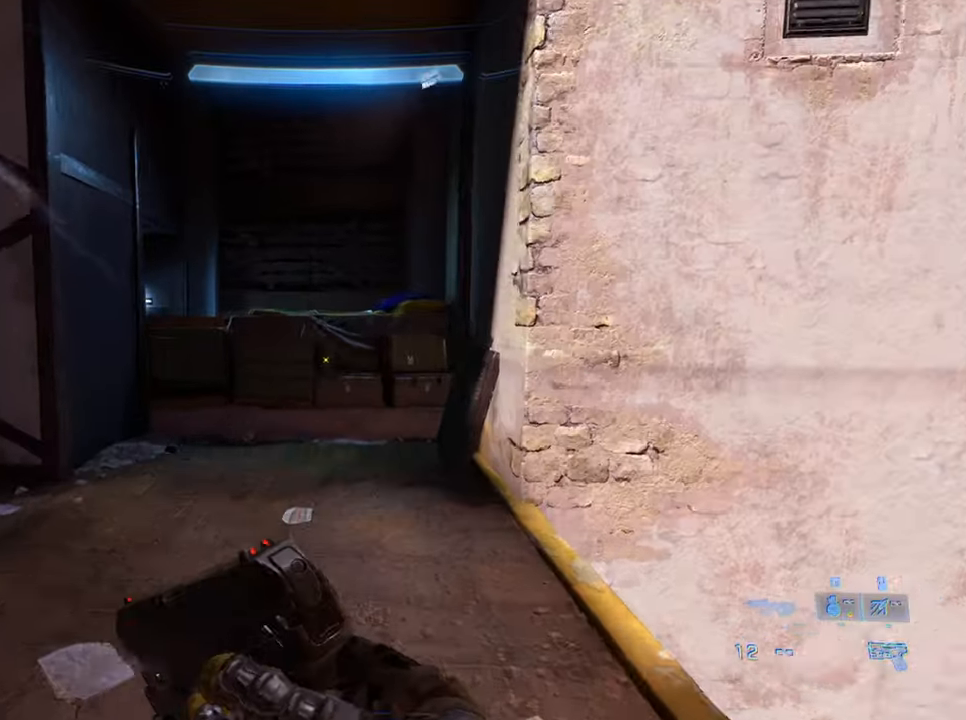
Gameplay with keyboard; each line is a JSON object with the keys held at the frame after it. "events" lists presses ("down") and releases ("up") of "a", "crouch", "d", "equipment", "jump", "s", "sprint" and "w" between this image and that frame as [ms after this image, input, new state], when the widget could be followed in between. No other keys are recorded. Mouse input is not recorded. Key names are as the overlay labels them; some are game actions (e.g. jump) rather than physical keys.
{"keys": ["w"], "events": [[183, "jump", "down"], [283, "jump", "up"]]}
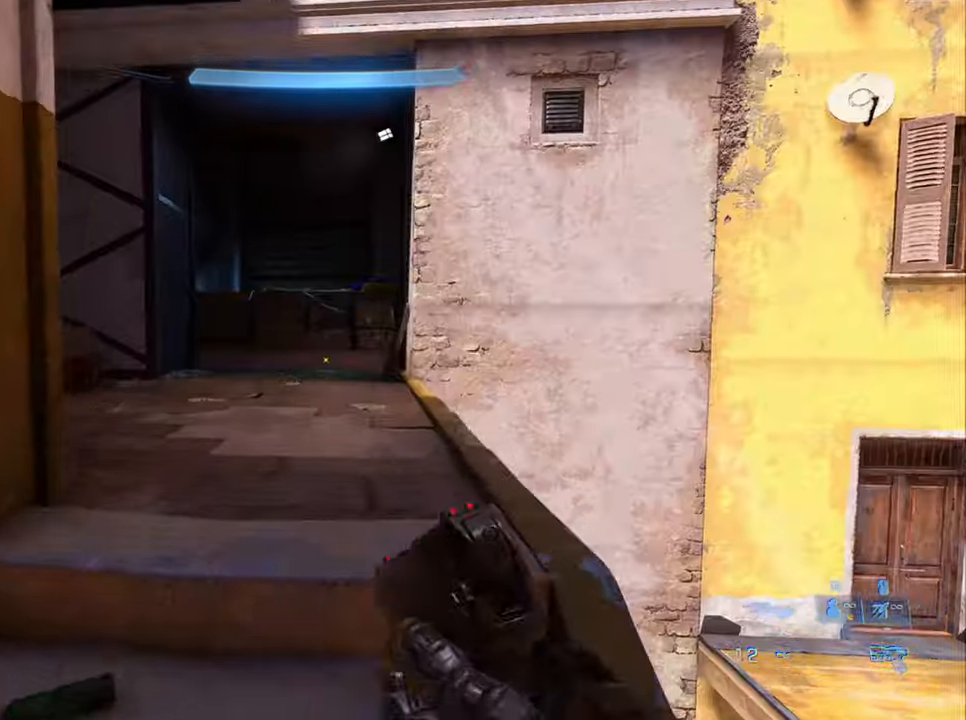
{"keys": ["w"], "events": []}
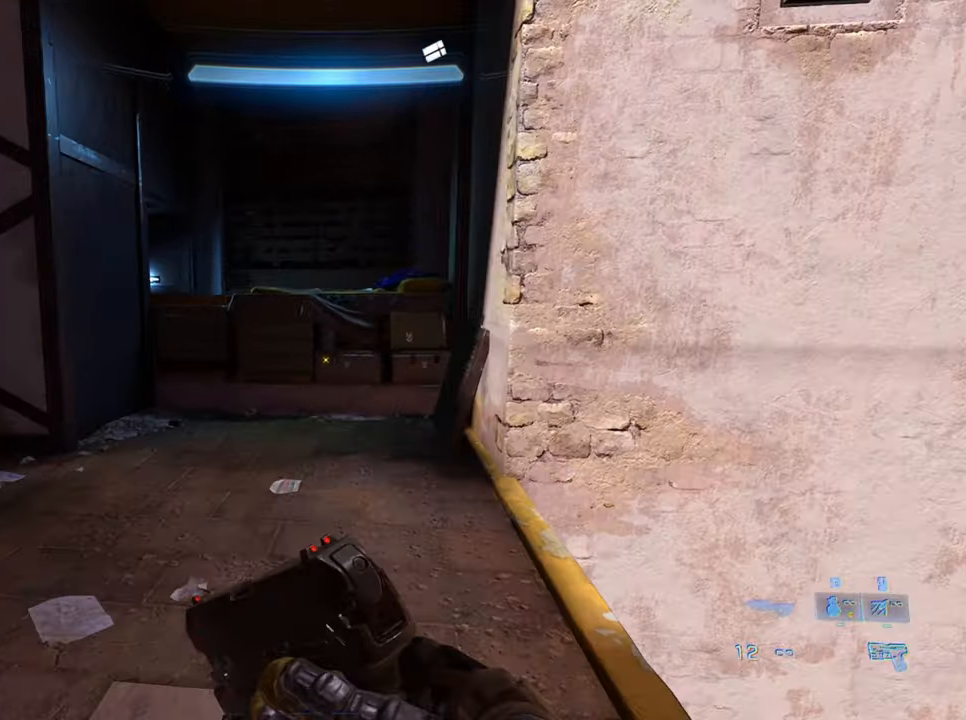
{"keys": ["w"], "events": [[184, "jump", "down"], [234, "jump", "up"]]}
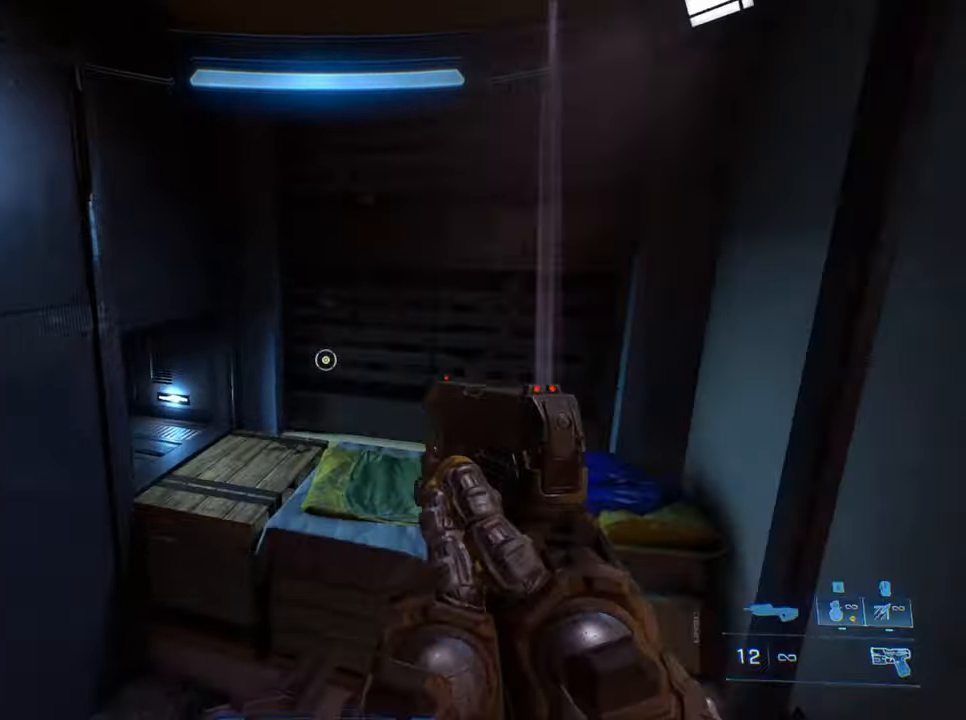
{"keys": ["w"], "events": []}
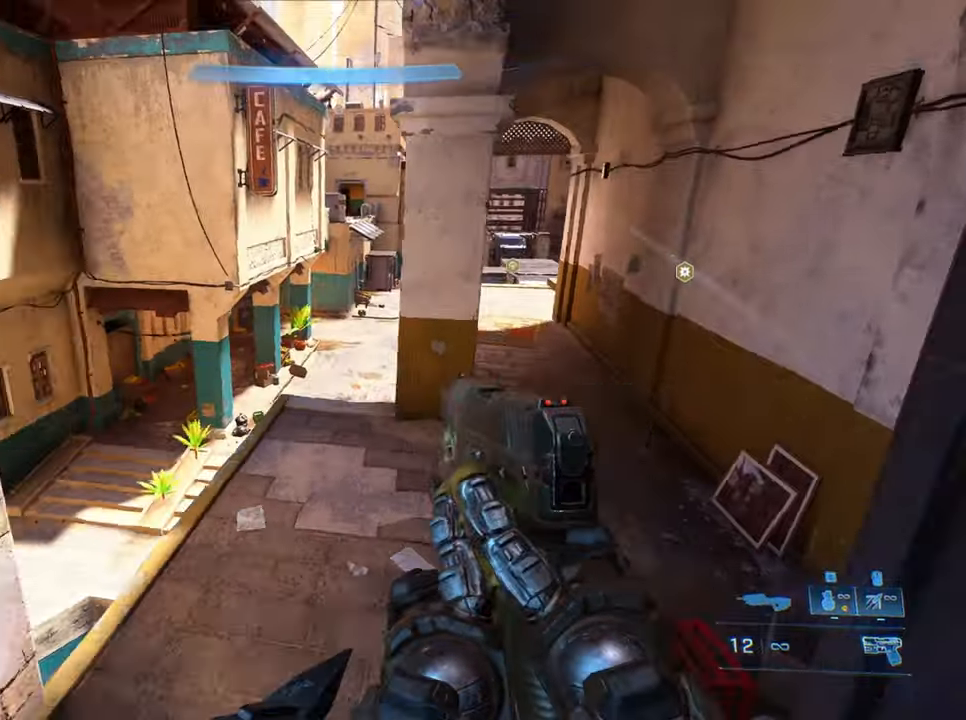
{"keys": ["w"], "events": []}
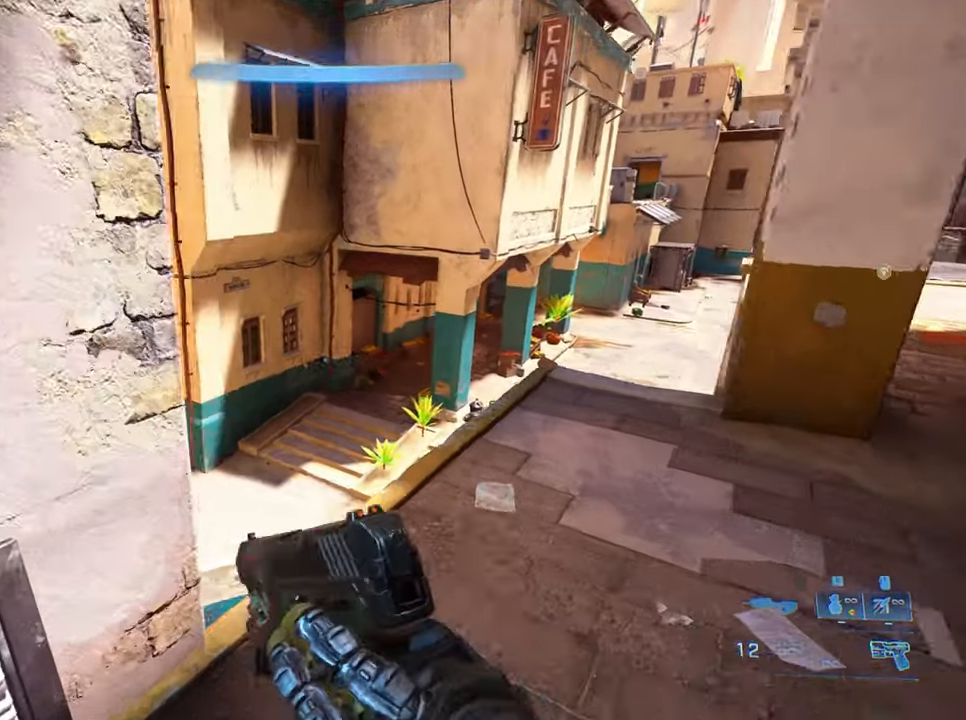
{"keys": ["a", "crouch", "w"], "events": [[100, "crouch", "down"], [334, "a", "down"]]}
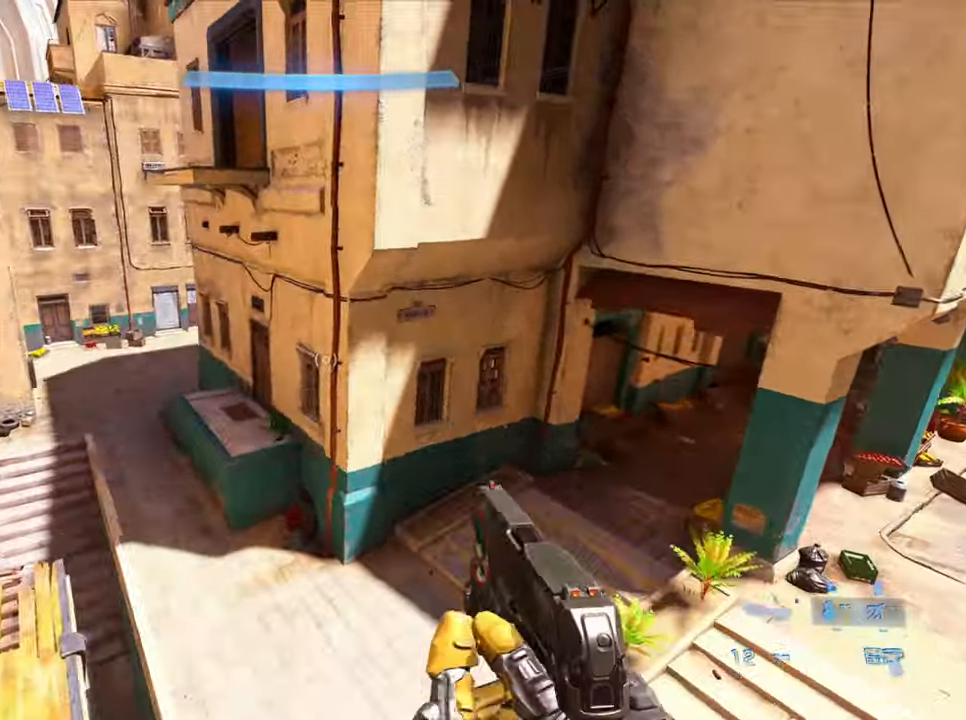
{"keys": ["a", "crouch", "w"], "events": [[17, "w", "up"], [167, "w", "down"]]}
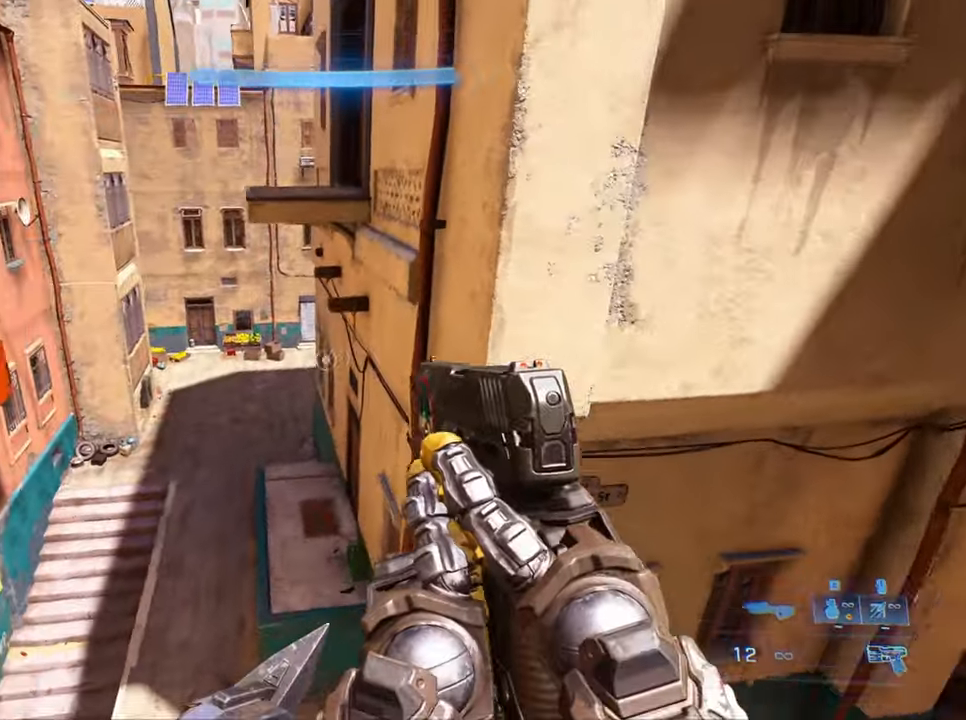
{"keys": ["w"], "events": [[367, "crouch", "up"], [450, "a", "up"]]}
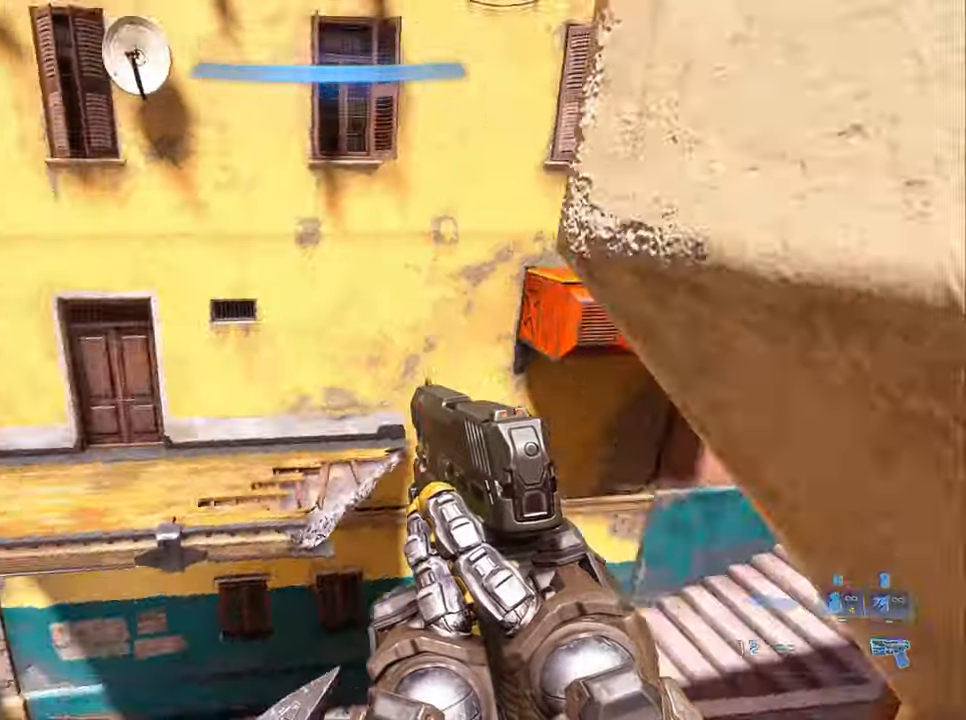
{"keys": ["a", "w"], "events": [[150, "a", "down"], [234, "w", "up"], [434, "w", "down"]]}
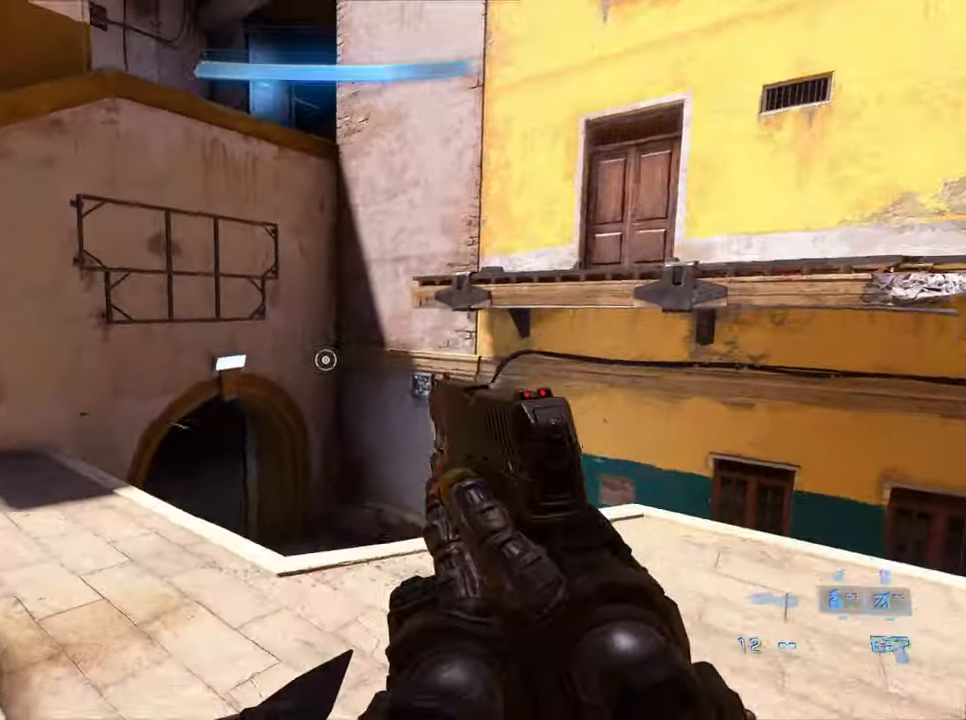
{"keys": ["sprint", "w"], "events": [[117, "a", "up"], [384, "sprint", "down"]]}
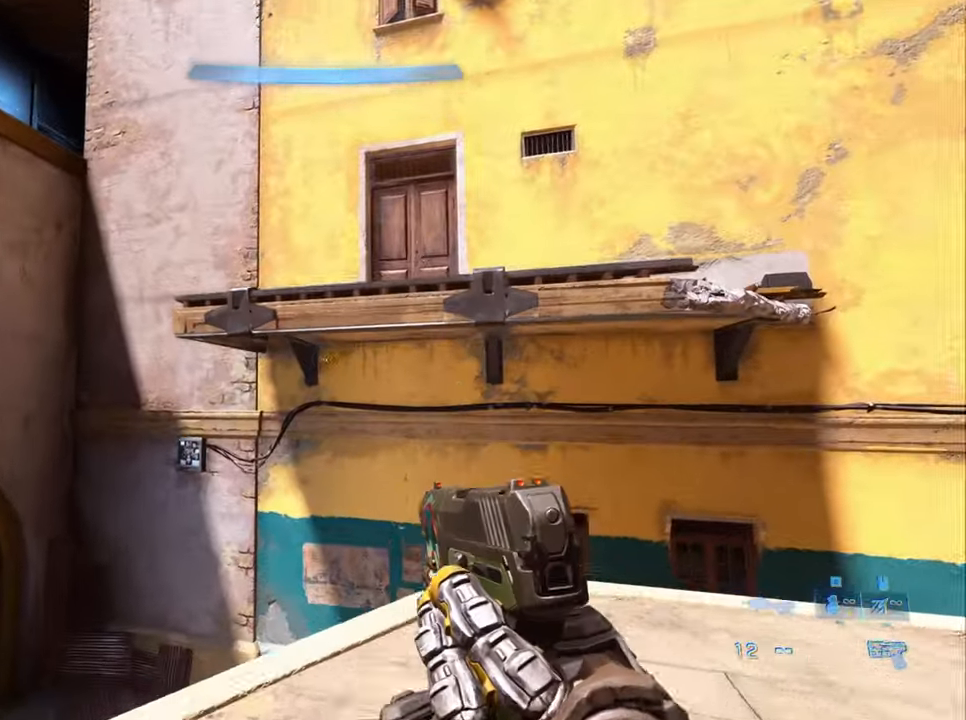
{"keys": ["crouch", "jump", "w"], "events": [[84, "sprint", "up"], [217, "jump", "down"], [267, "crouch", "down"]]}
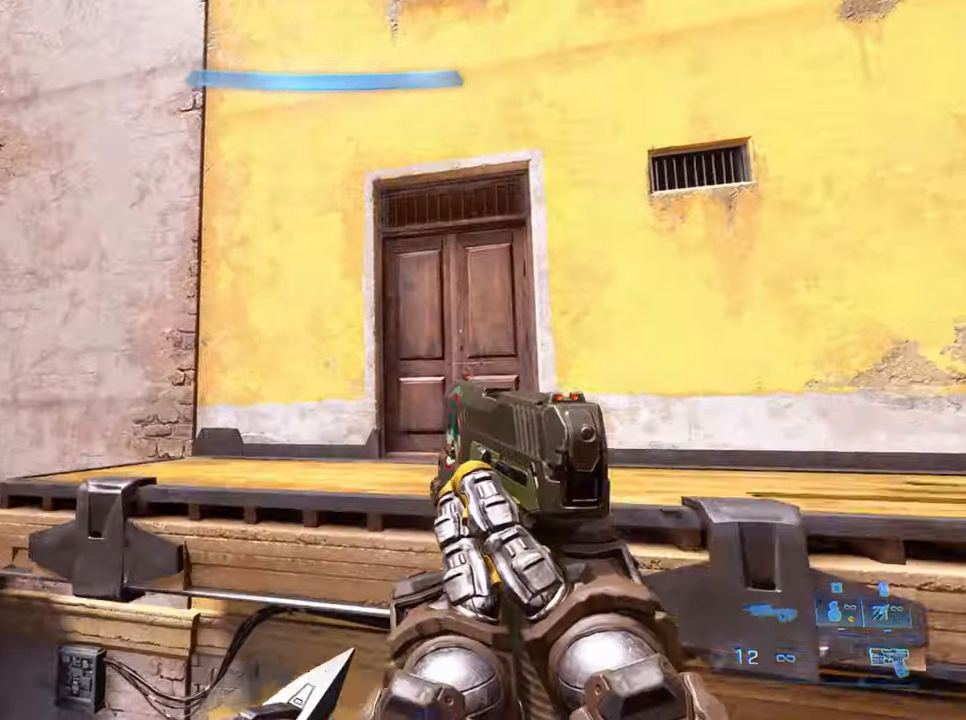
{"keys": ["crouch", "w"], "events": [[466, "jump", "up"]]}
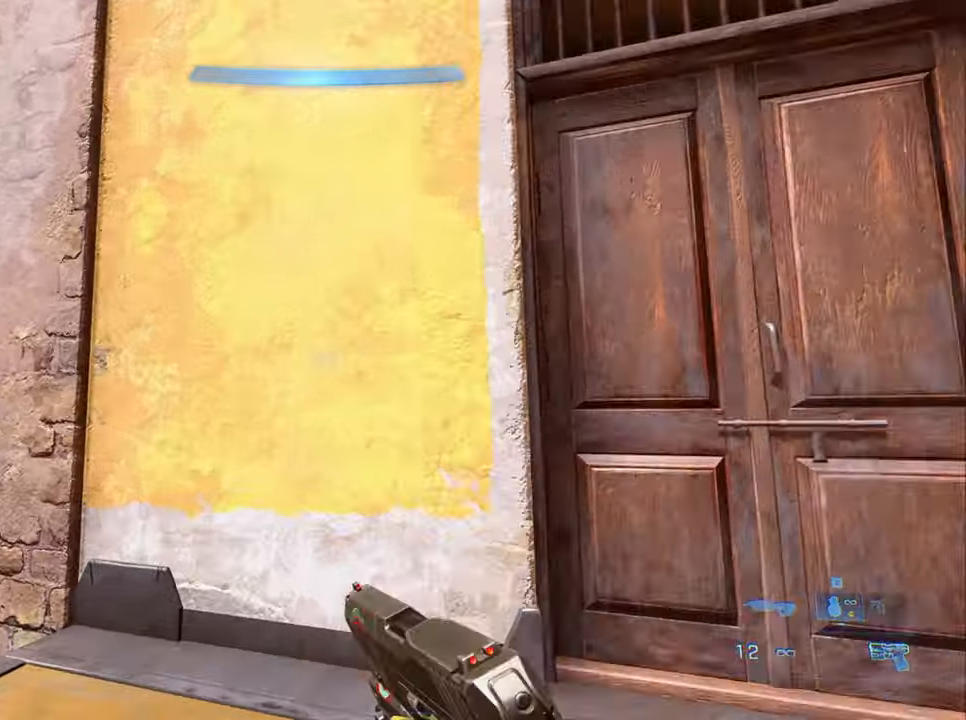
{"keys": ["w"], "events": [[16, "crouch", "up"], [166, "w", "up"], [433, "w", "down"]]}
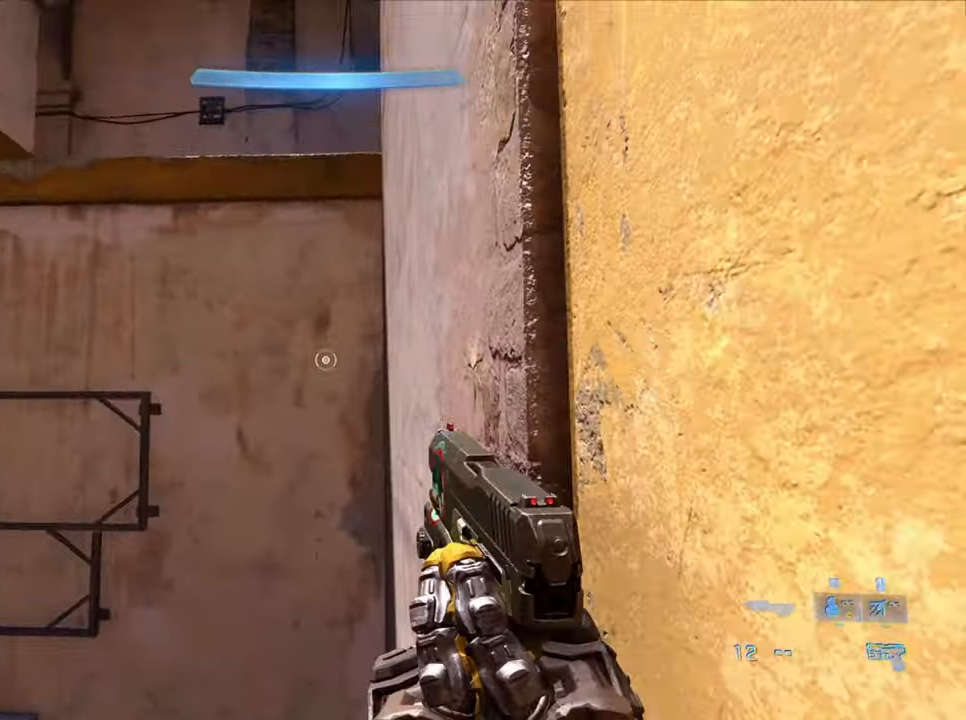
{"keys": ["jump", "w"], "events": [[266, "jump", "down"]]}
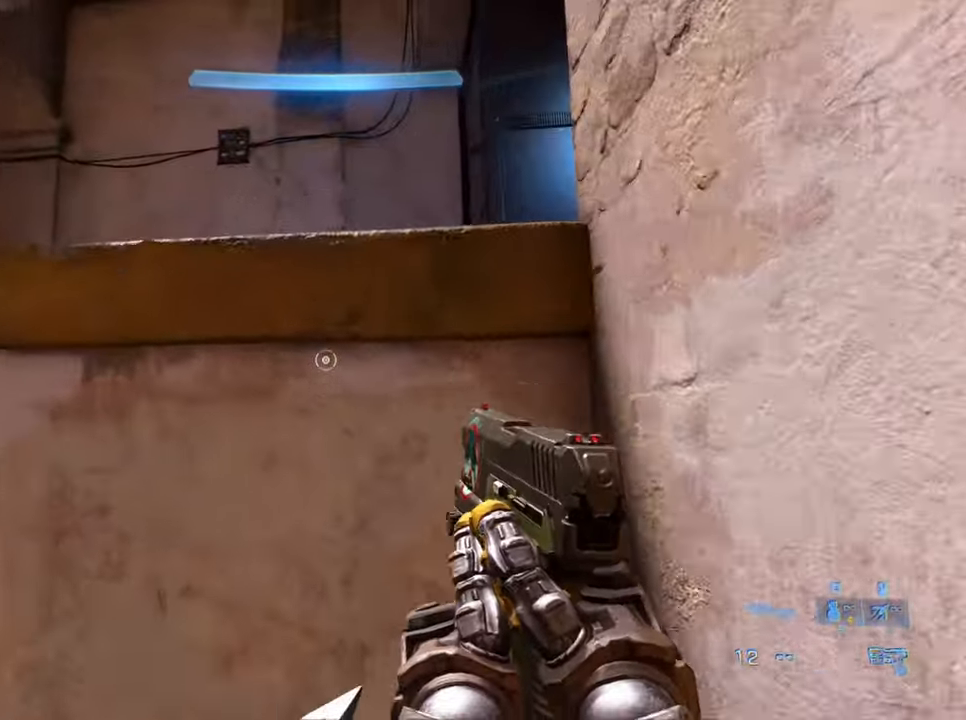
{"keys": ["w"], "events": [[466, "jump", "up"]]}
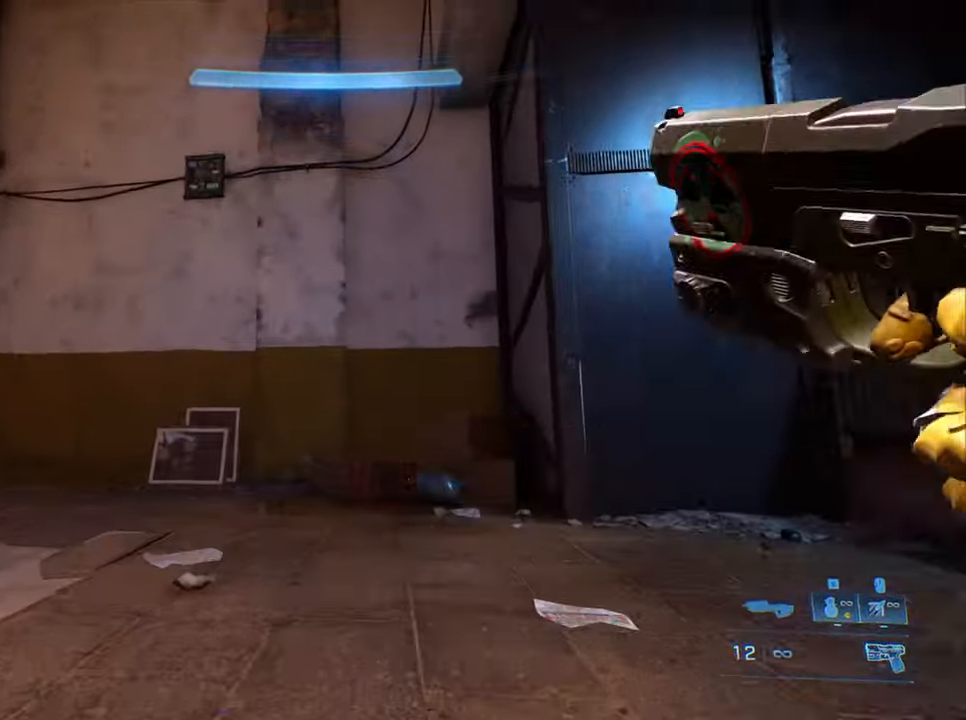
{"keys": ["w"], "events": [[116, "w", "up"], [300, "w", "down"]]}
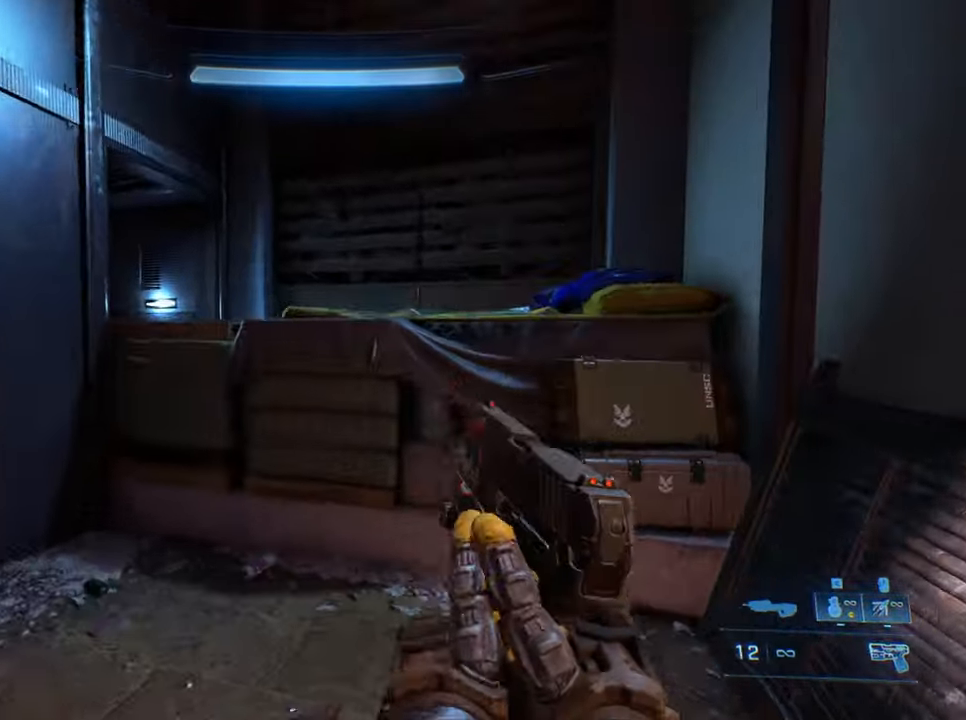
{"keys": ["d"], "events": [[83, "jump", "down"], [133, "d", "down"], [316, "jump", "up"], [366, "w", "up"]]}
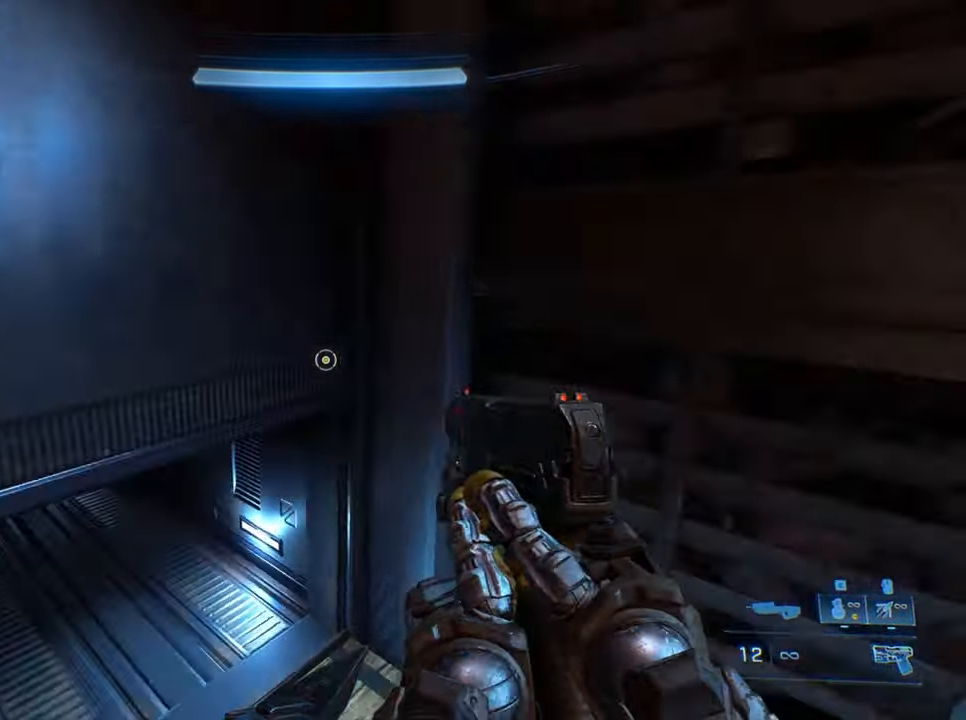
{"keys": [], "events": [[100, "s", "down"], [233, "d", "up"], [466, "s", "up"]]}
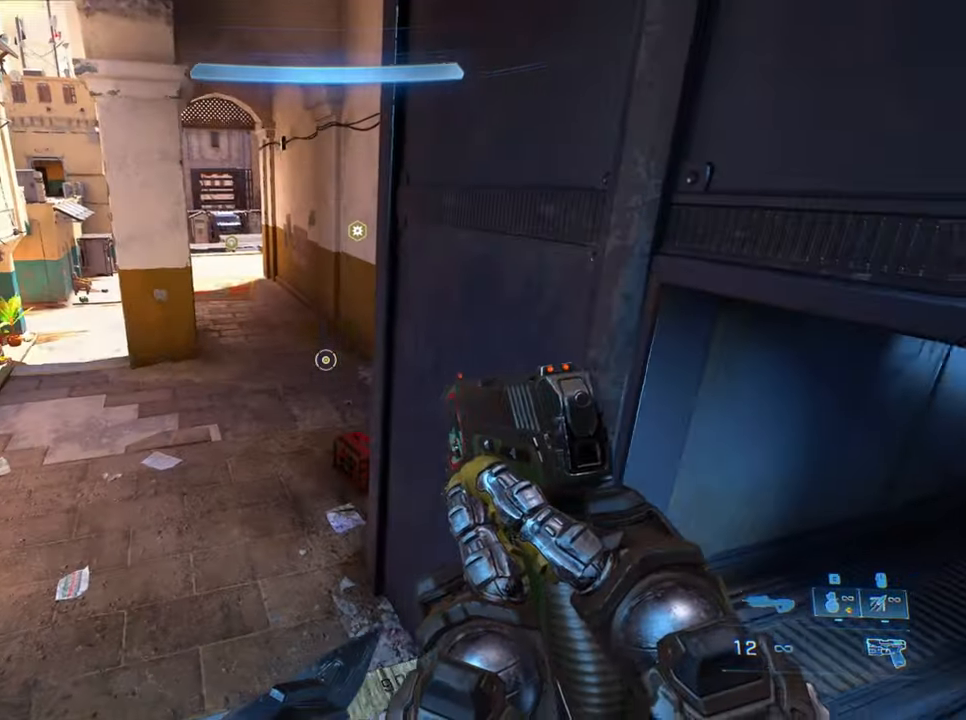
{"keys": [], "events": []}
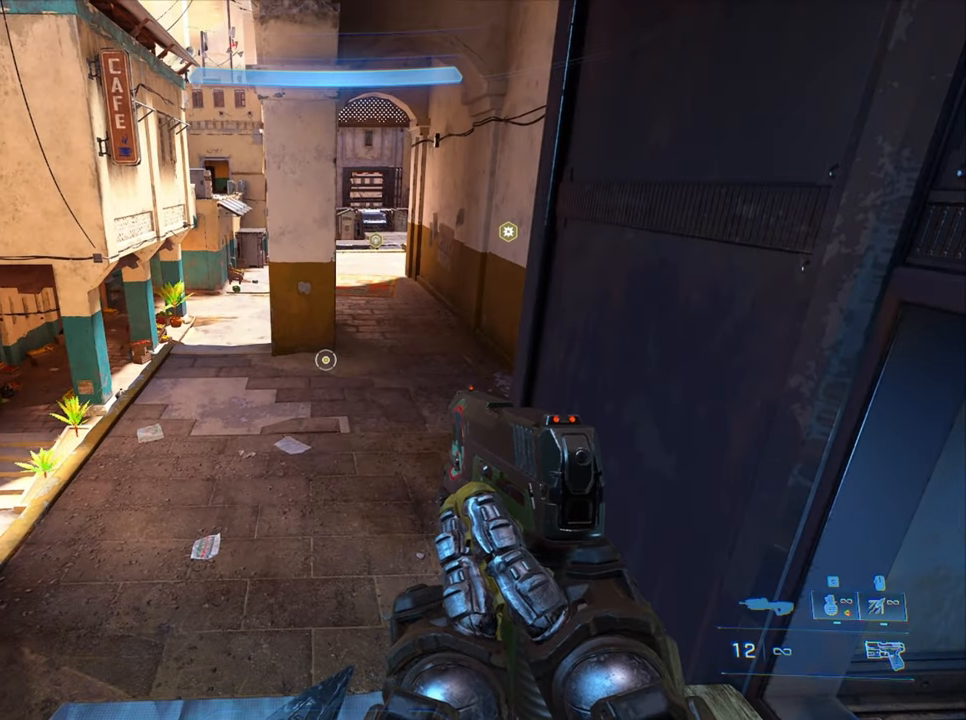
{"keys": [], "events": []}
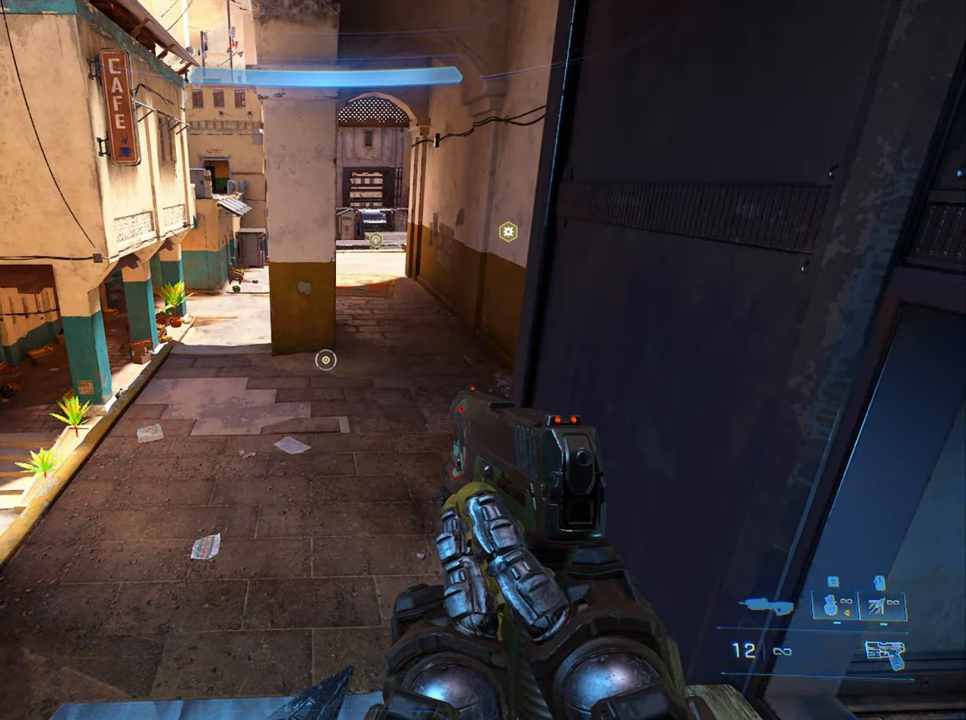
{"keys": [], "events": []}
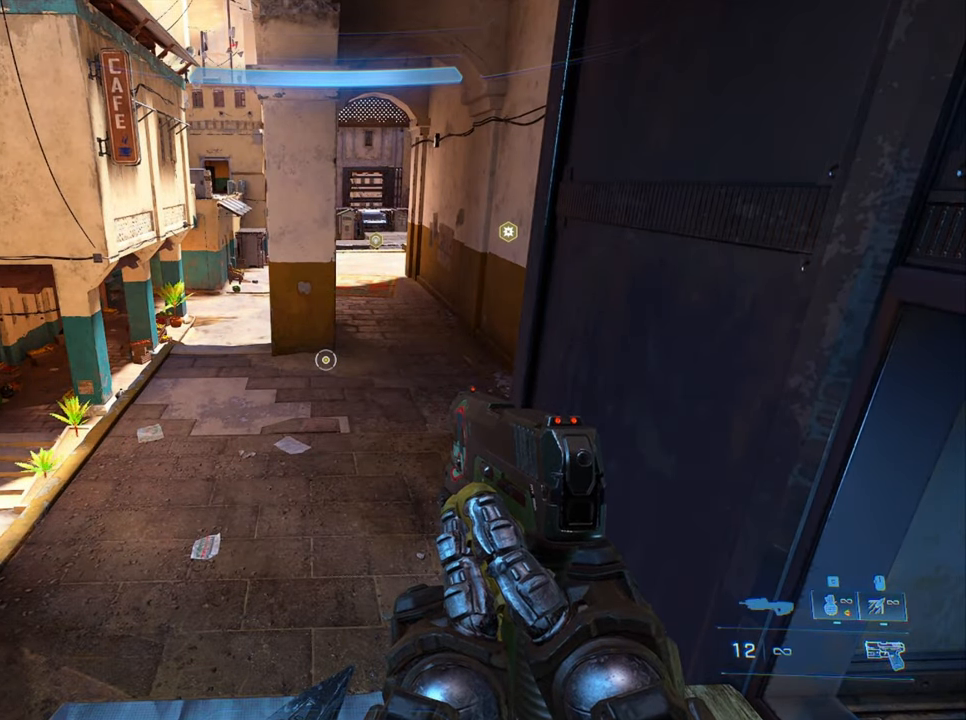
{"keys": [], "events": []}
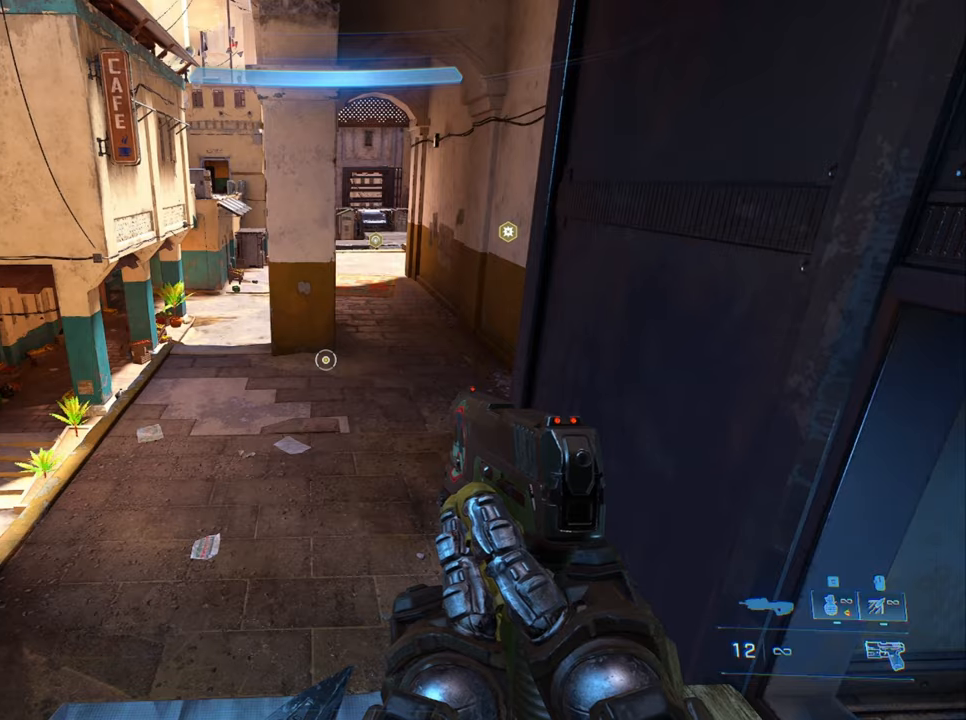
{"keys": [], "events": [[267, "w", "down"], [500, "w", "up"]]}
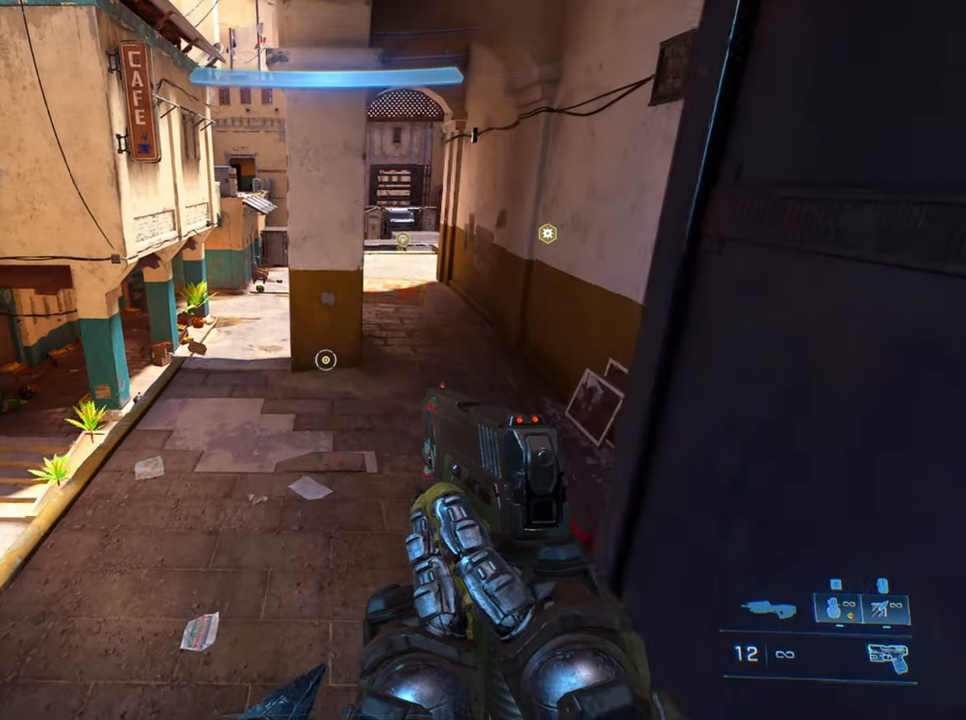
{"keys": ["a", "s"], "events": [[150, "a", "down"], [433, "s", "down"]]}
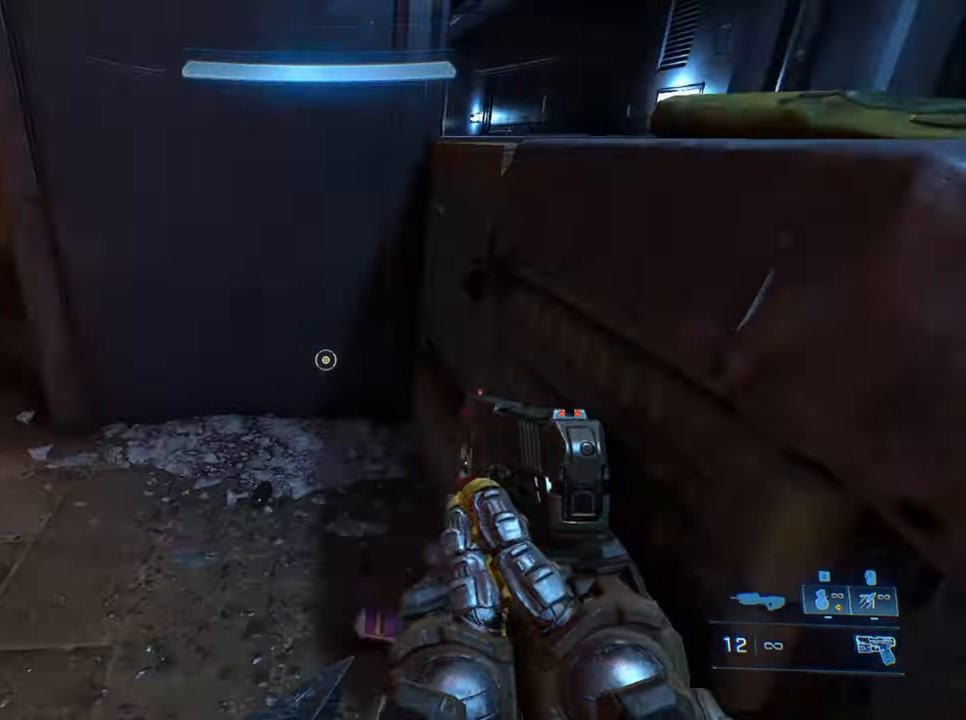
{"keys": [], "events": [[17, "a", "up"], [117, "s", "up"]]}
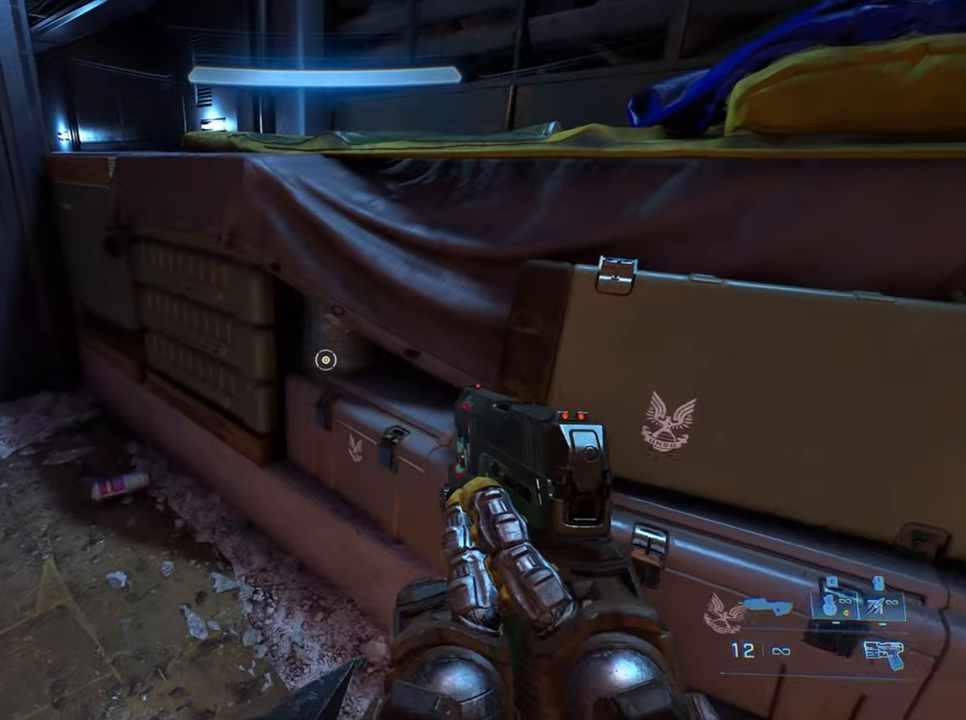
{"keys": ["s"], "events": [[33, "a", "down"], [217, "a", "up"], [217, "s", "down"]]}
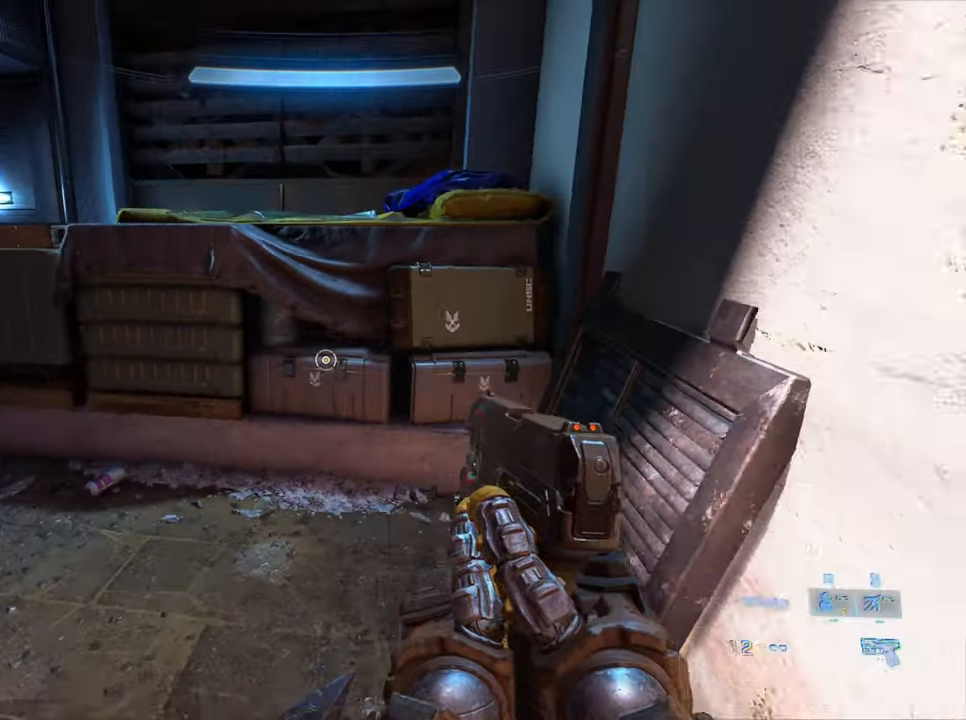
{"keys": ["w"], "events": [[100, "s", "up"], [283, "w", "down"], [383, "jump", "down"], [417, "jump", "up"]]}
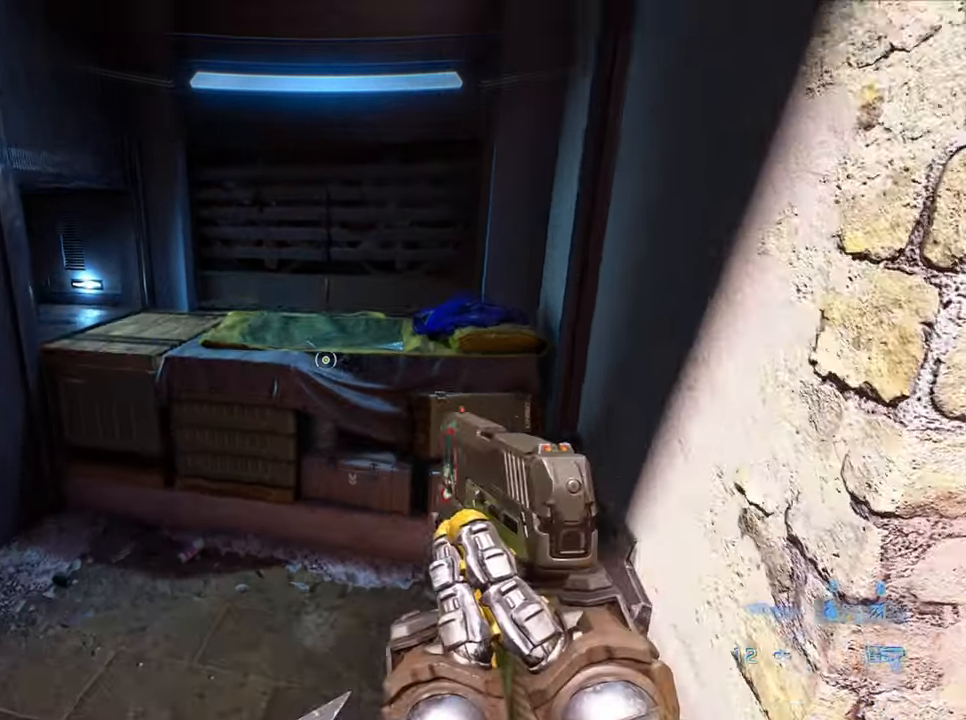
{"keys": ["w"], "events": []}